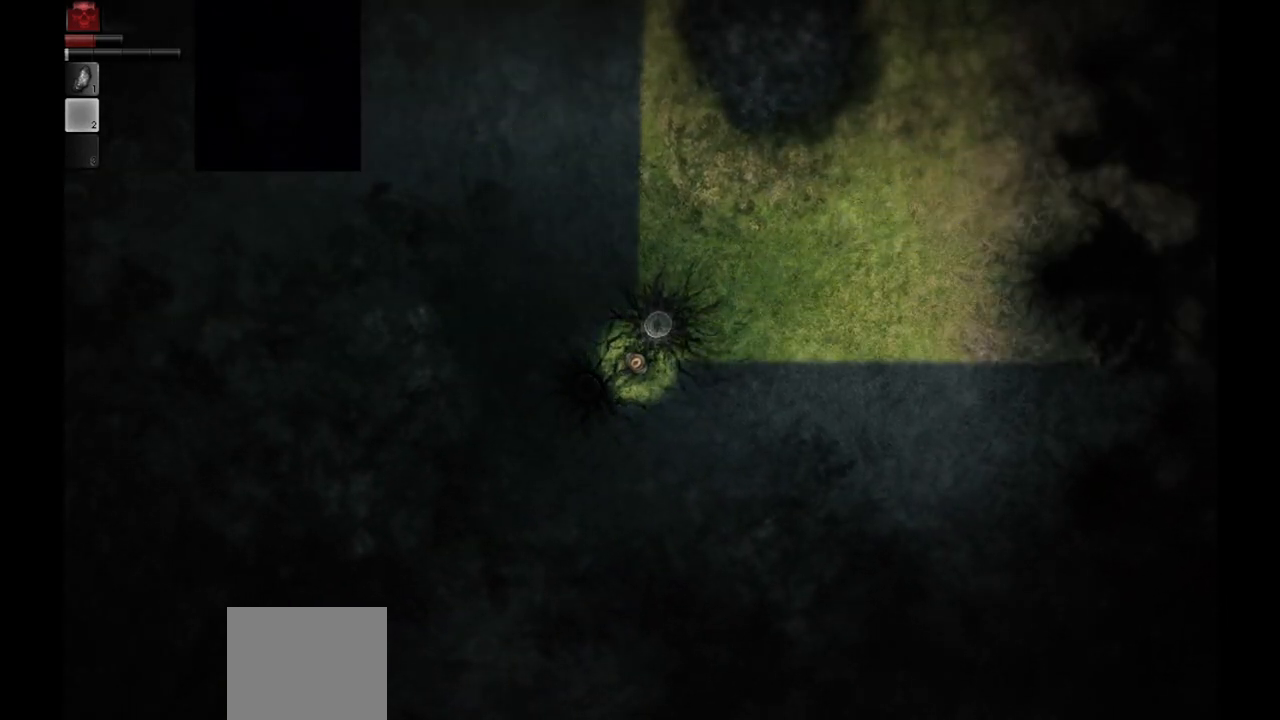
Gameplay with a controller (PlayStation layout); each line is a JSON object with the inputs held at the frame after it. "events" lists button and stick changes between this image and that frame as [ms after this image, input, new state], when the widget could be followed in between.
{"buttons": [], "left_stick": "center", "right_stick": "center", "events": []}
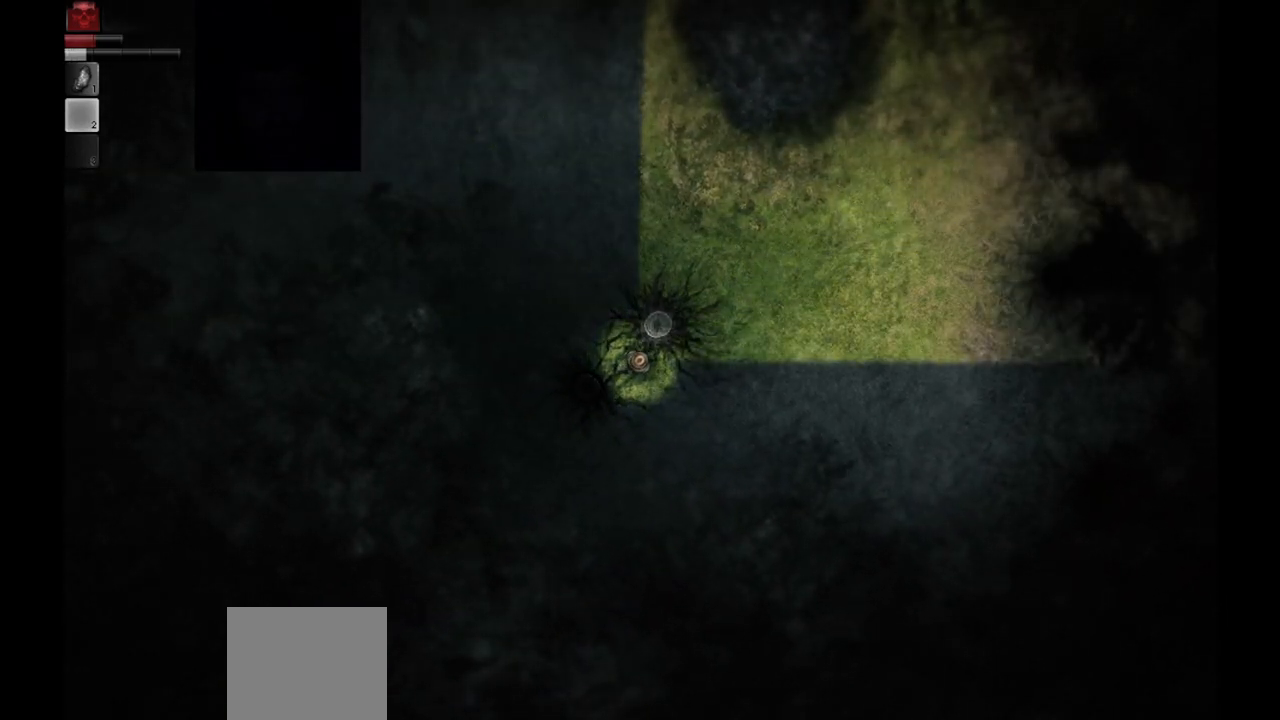
{"buttons": [], "left_stick": "center", "right_stick": "center", "events": []}
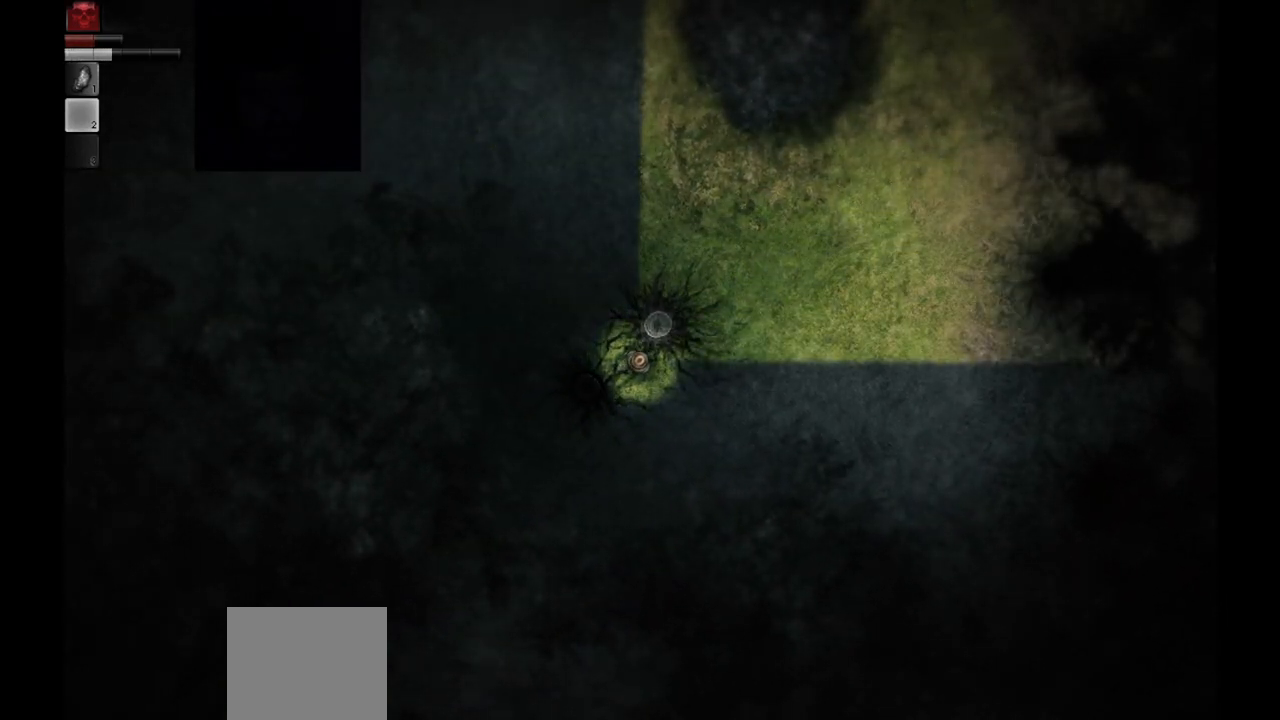
{"buttons": [], "left_stick": "center", "right_stick": "center", "events": []}
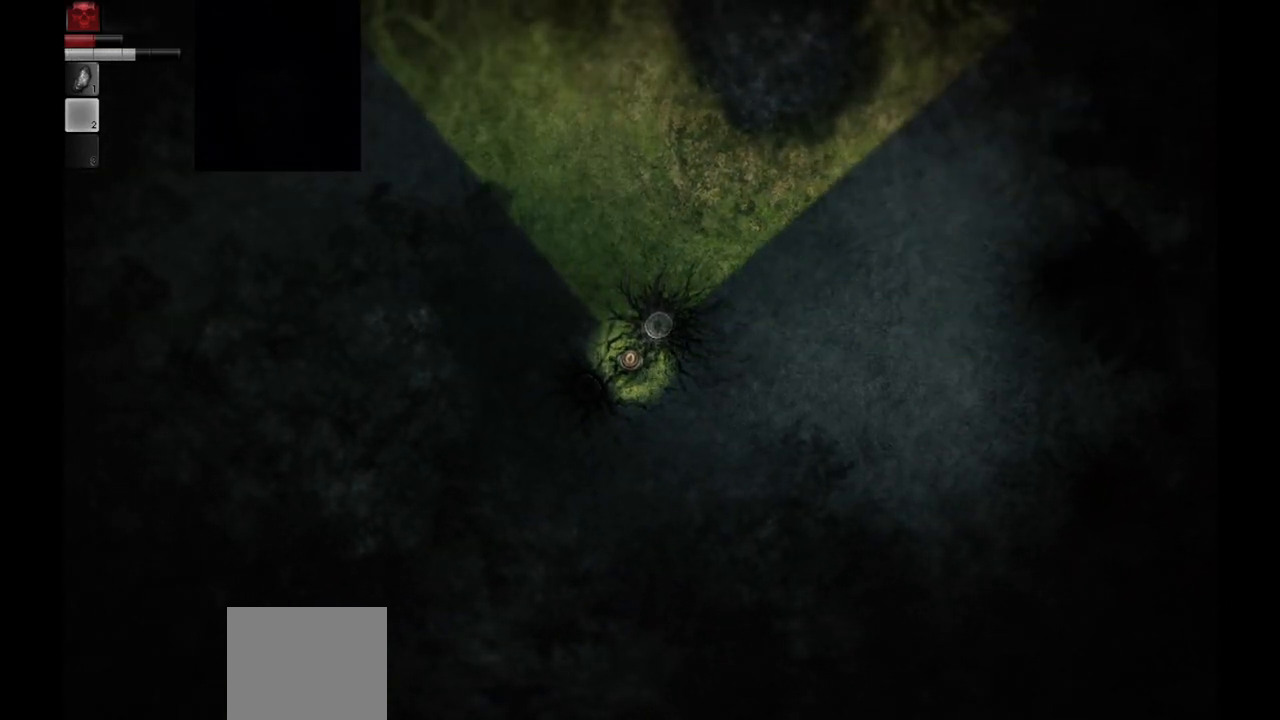
{"buttons": [], "left_stick": "center", "right_stick": "center", "events": [[383, "left_stick", "down-left"], [483, "left_stick", "center"]]}
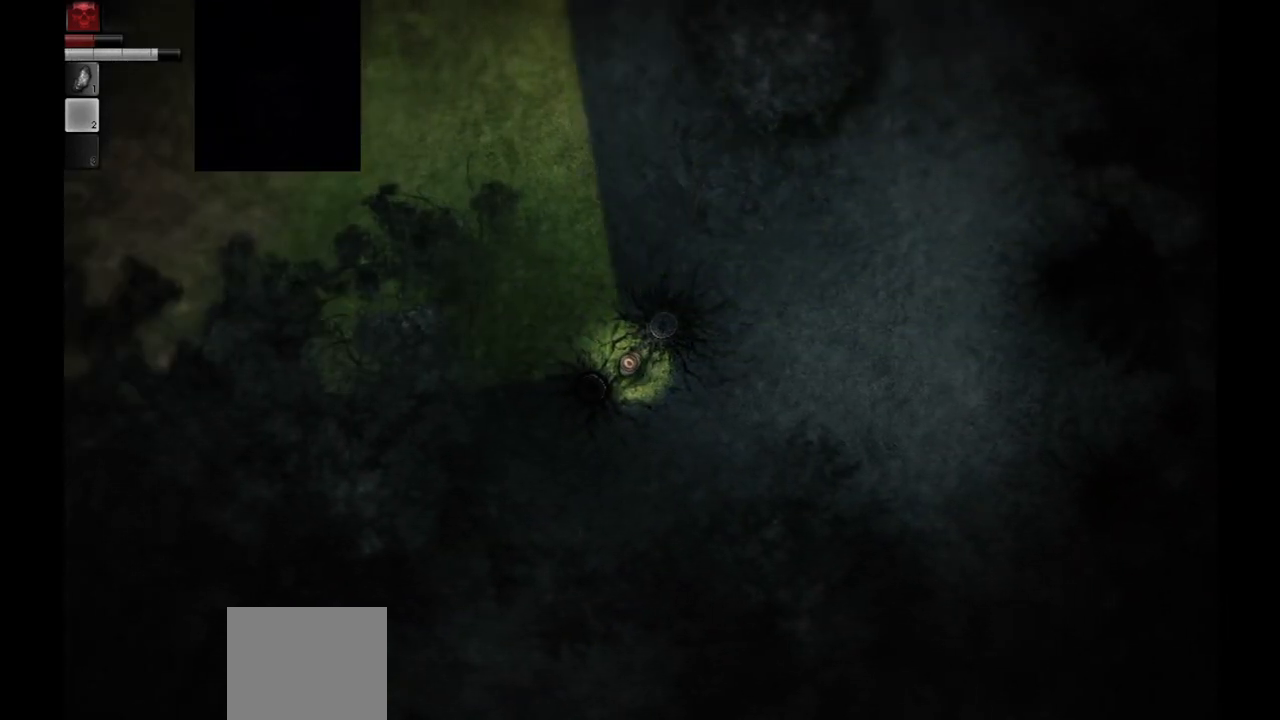
{"buttons": [], "left_stick": "center", "right_stick": "center", "events": [[333, "left_stick", "down-right"], [467, "left_stick", "center"]]}
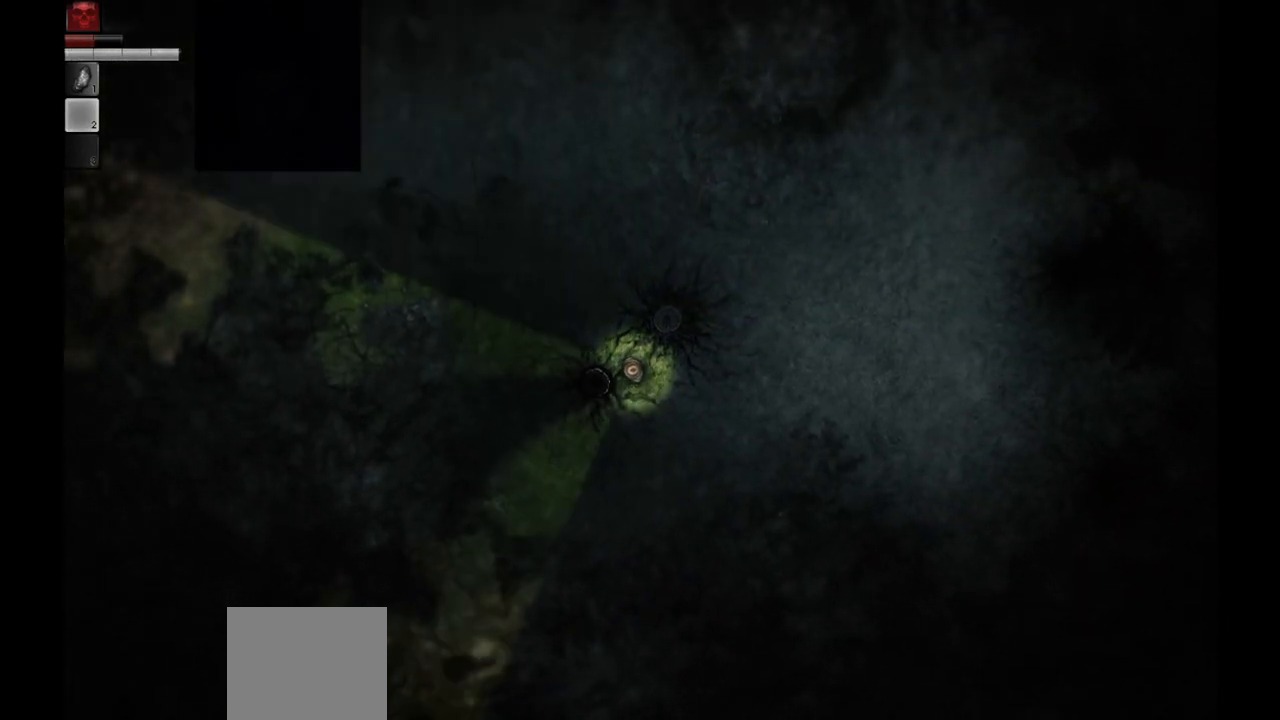
{"buttons": [], "left_stick": "center", "right_stick": "center", "events": [[133, "left_stick", "right"], [267, "left_stick", "center"]]}
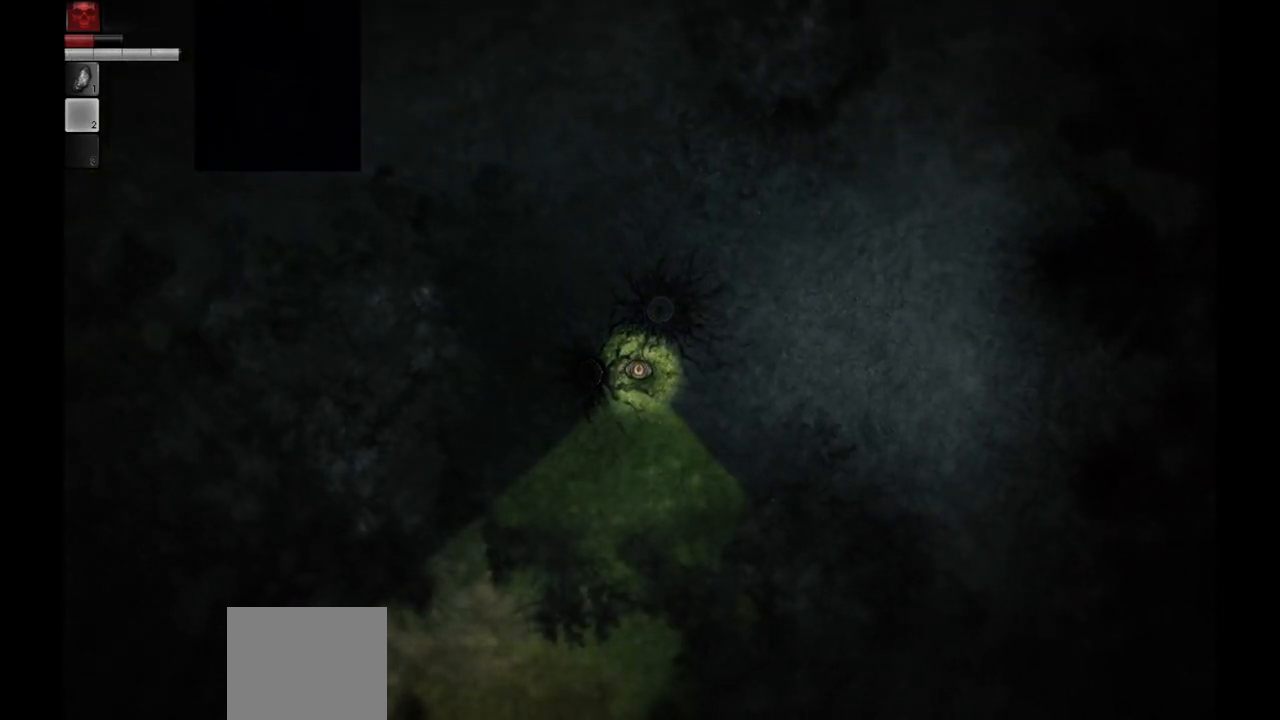
{"buttons": [], "left_stick": "left", "right_stick": "center", "events": [[117, "left_stick", "down-right"], [283, "left_stick", "center"], [400, "left_stick", "left"]]}
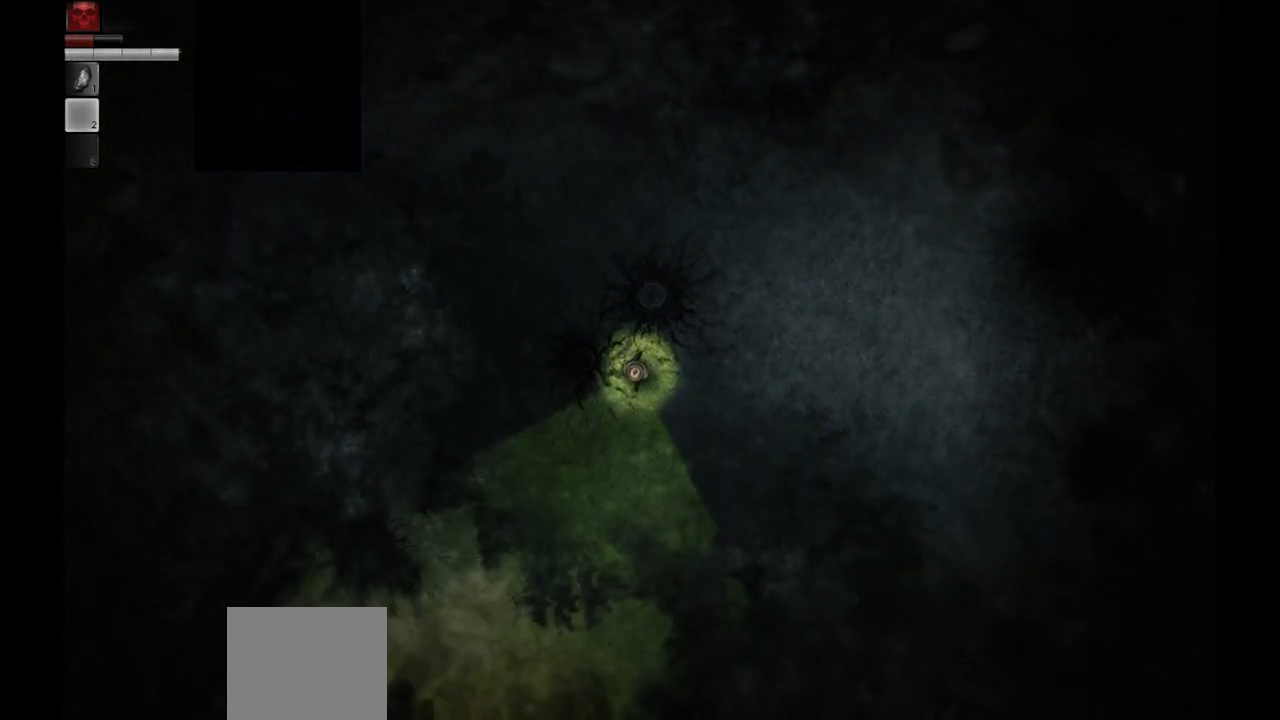
{"buttons": [], "left_stick": "down", "right_stick": "center", "events": [[50, "left_stick", "center"], [400, "left_stick", "down"]]}
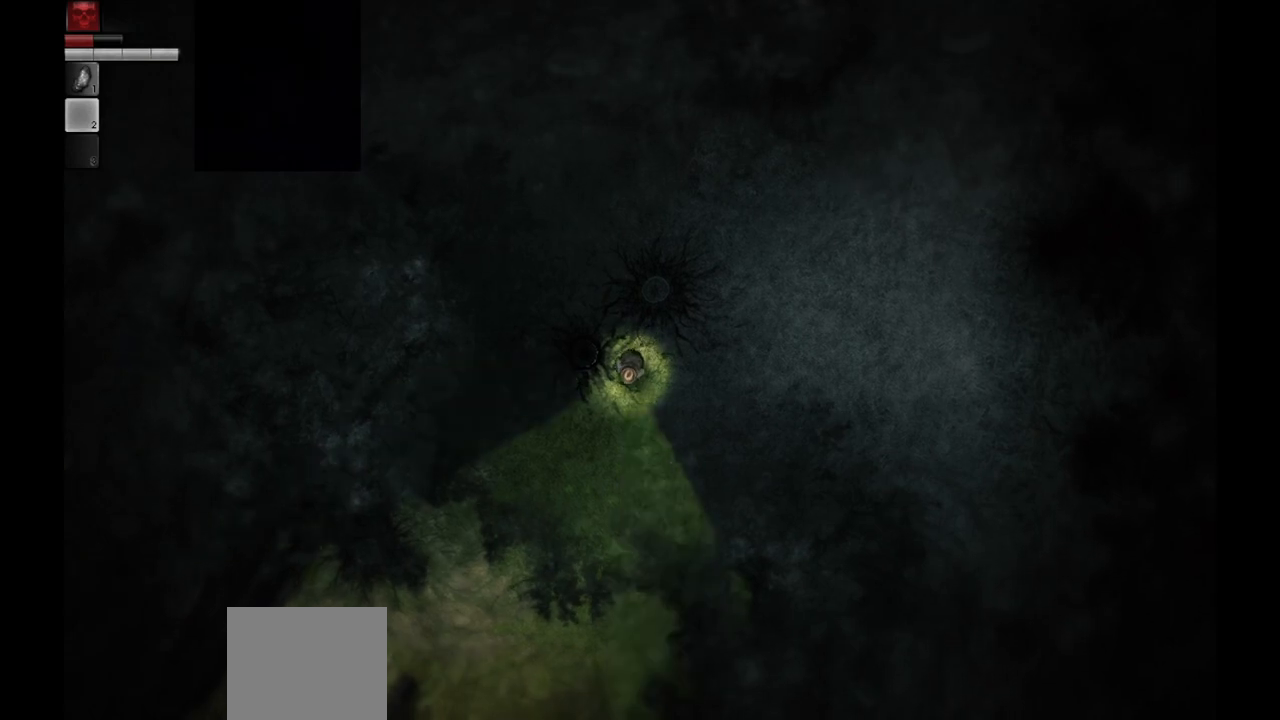
{"buttons": [], "left_stick": "down-left", "right_stick": "center", "events": [[117, "left_stick", "down-left"]]}
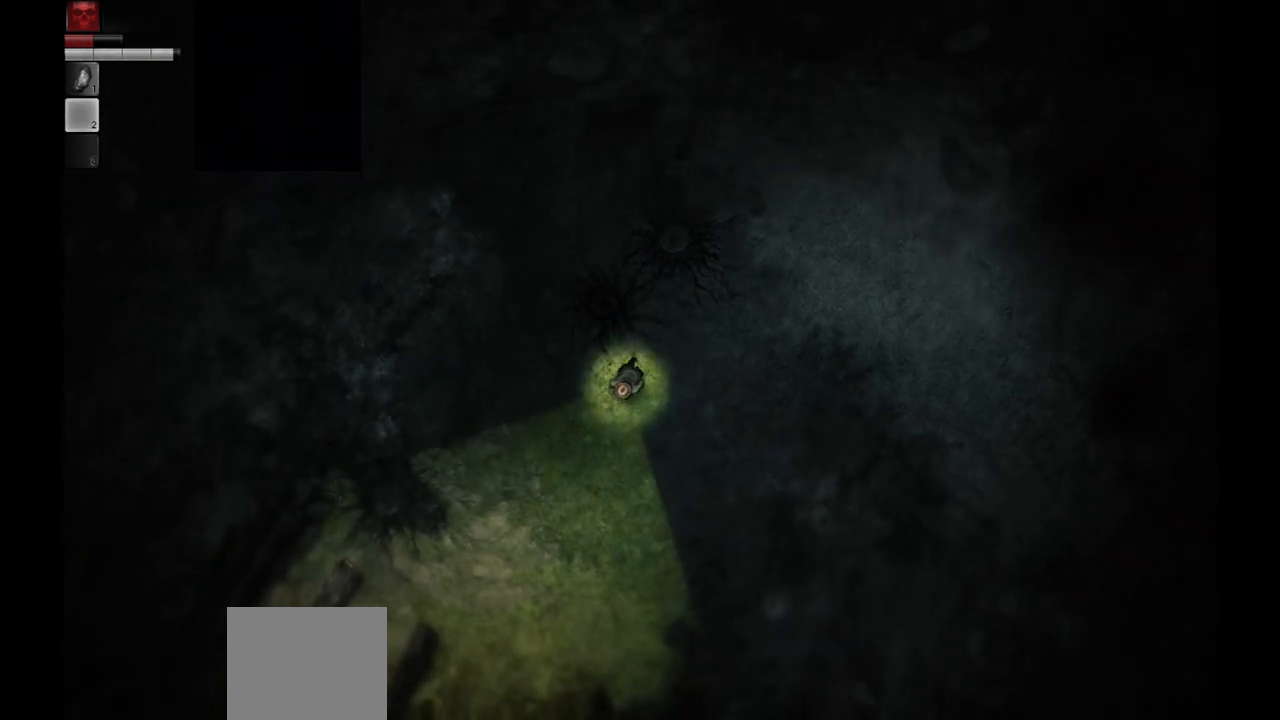
{"buttons": [], "left_stick": "center", "right_stick": "center", "events": [[433, "left_stick", "center"]]}
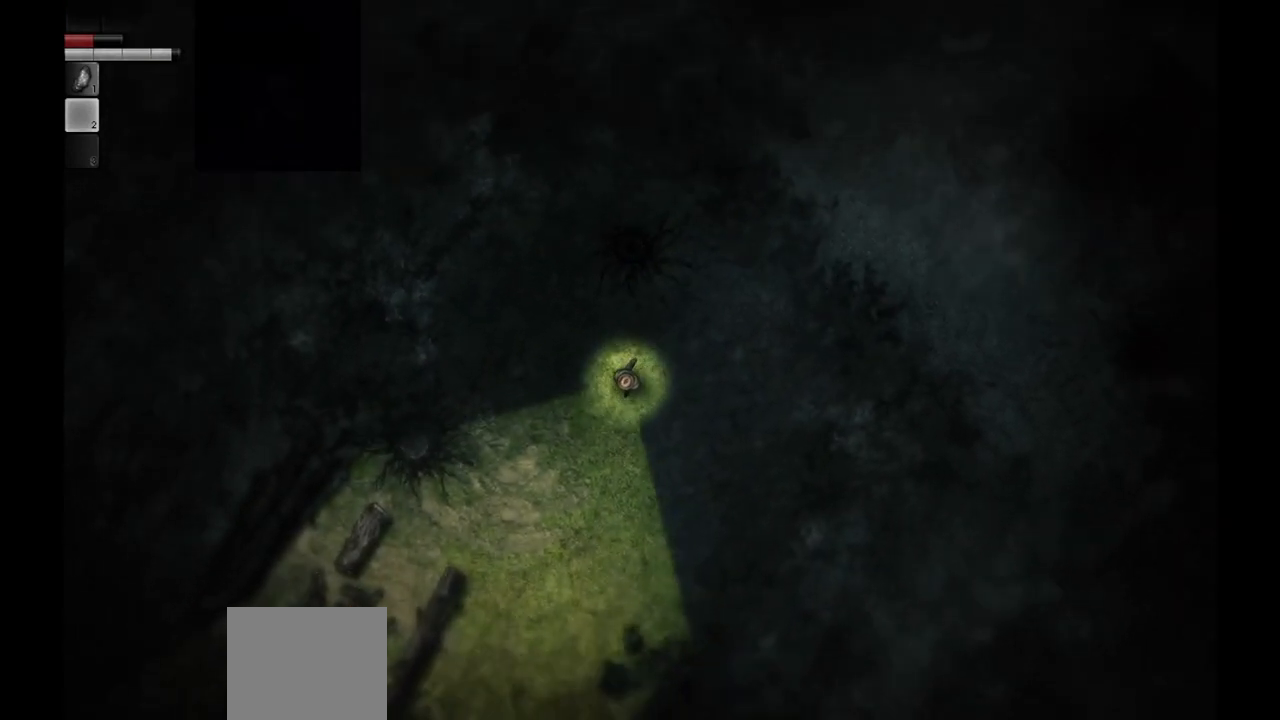
{"buttons": [], "left_stick": "down-left", "right_stick": "center", "events": [[383, "left_stick", "left"], [467, "left_stick", "down-left"]]}
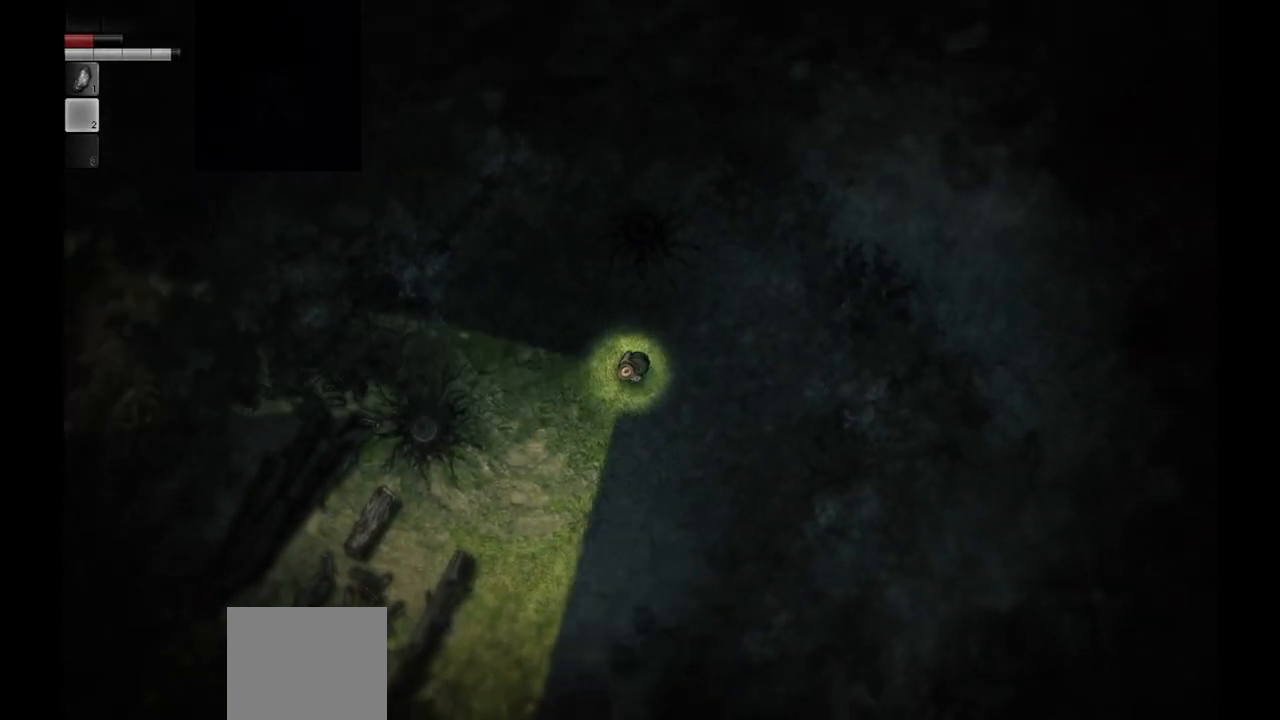
{"buttons": [], "left_stick": "down-left", "right_stick": "center", "events": []}
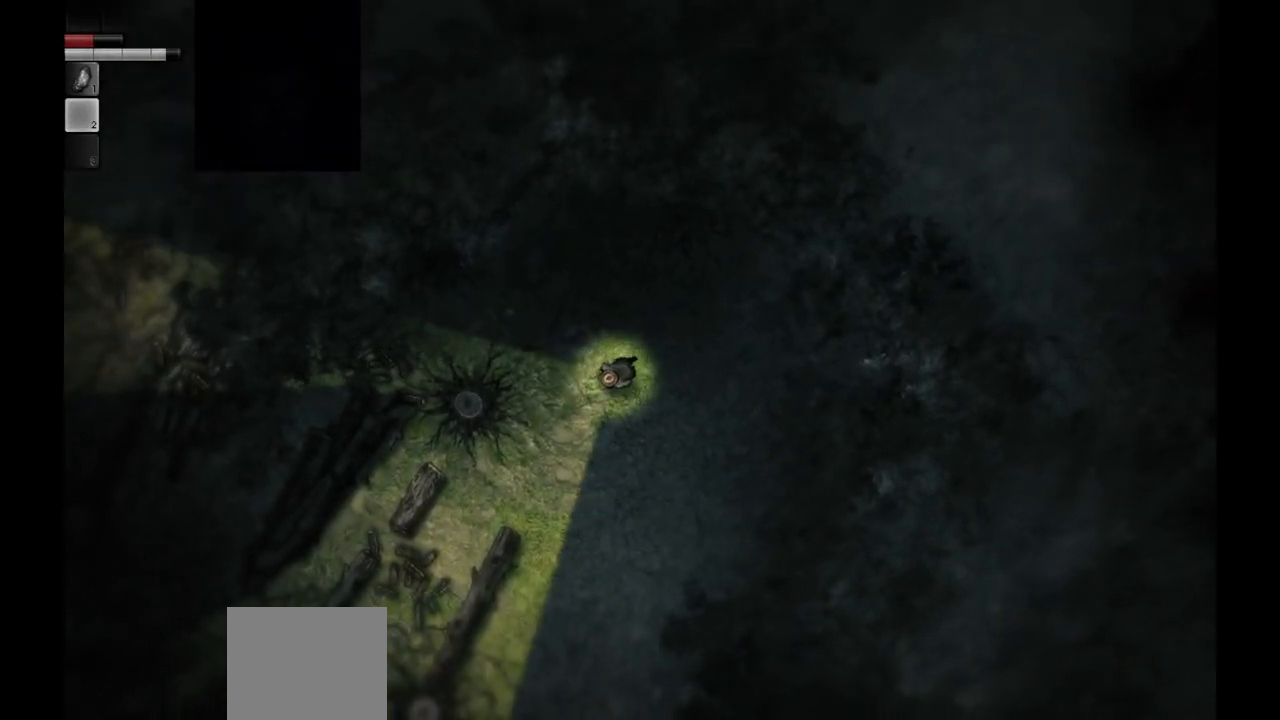
{"buttons": [], "left_stick": "down-left", "right_stick": "center", "events": []}
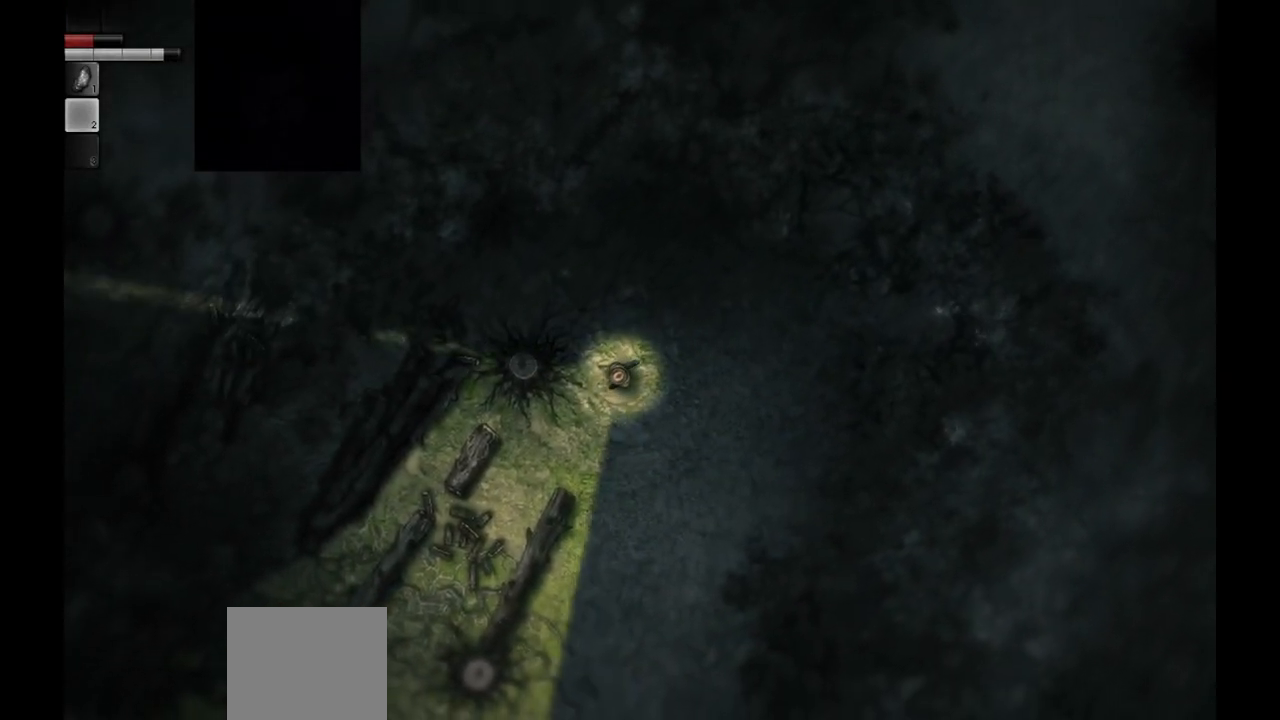
{"buttons": [], "left_stick": "down", "right_stick": "center", "events": [[83, "left_stick", "center"], [317, "left_stick", "down"]]}
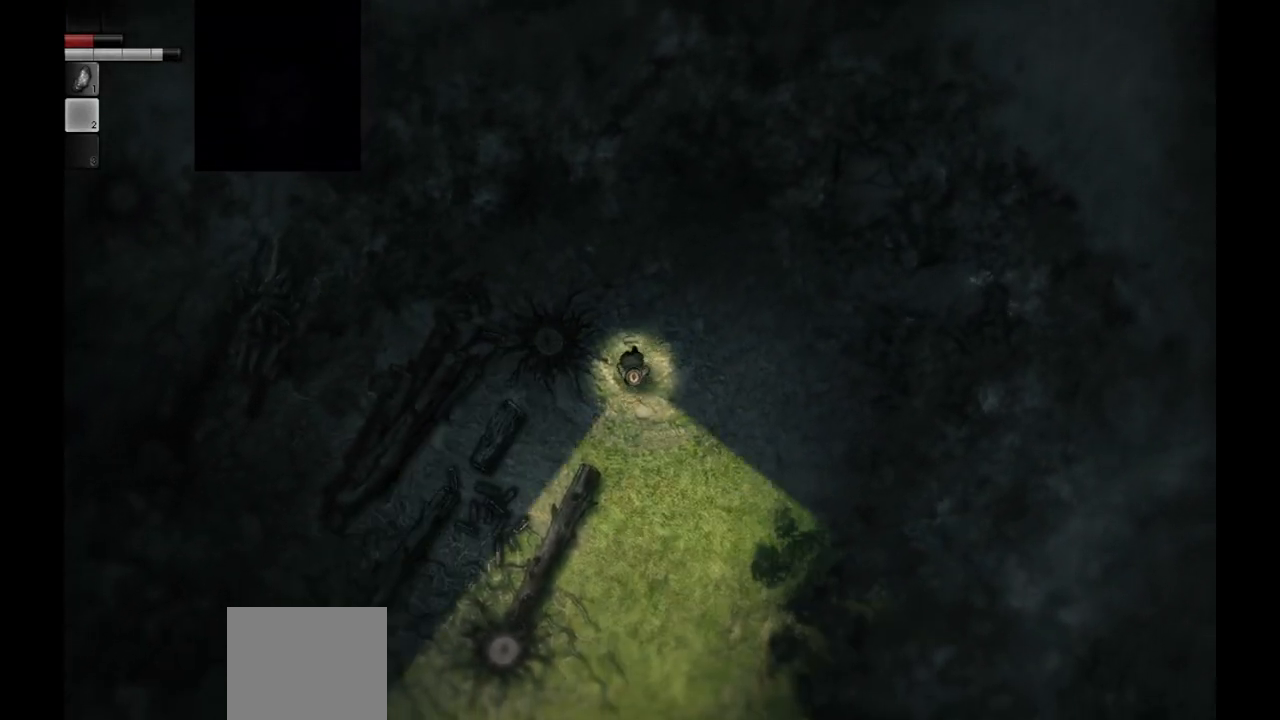
{"buttons": [], "left_stick": "down", "right_stick": "center", "events": []}
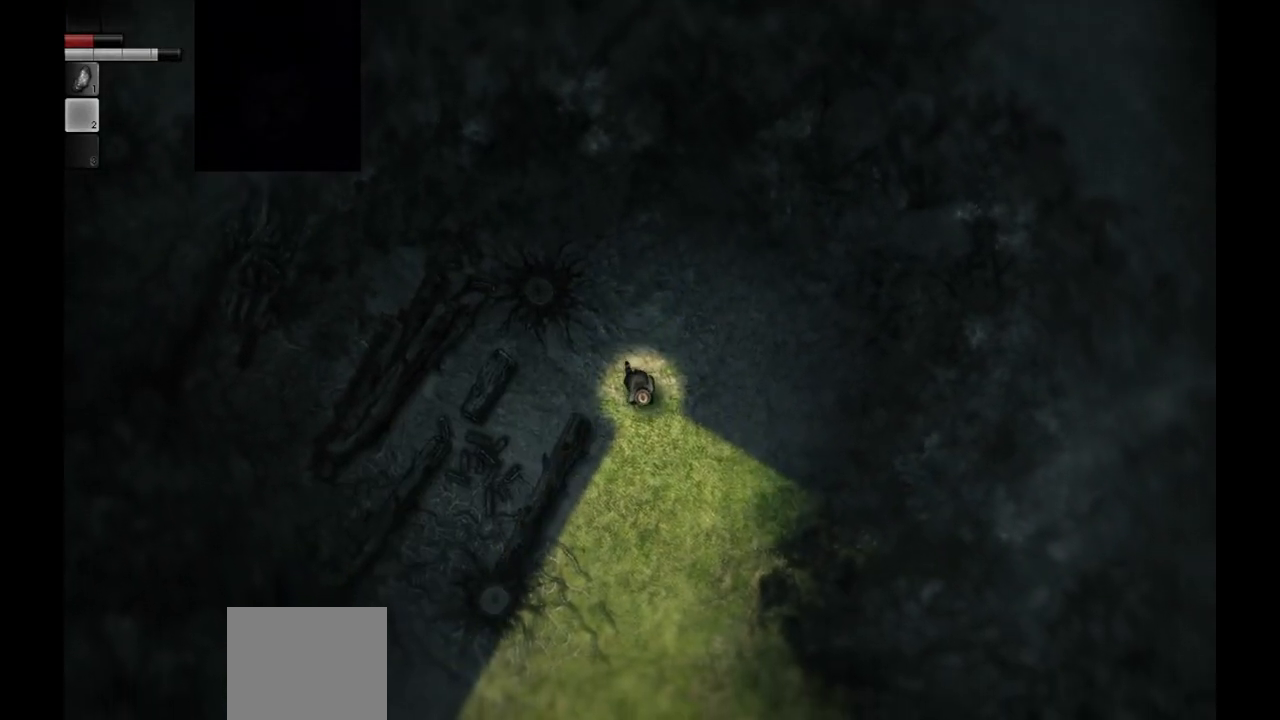
{"buttons": [], "left_stick": "center", "right_stick": "center", "events": [[267, "left_stick", "center"]]}
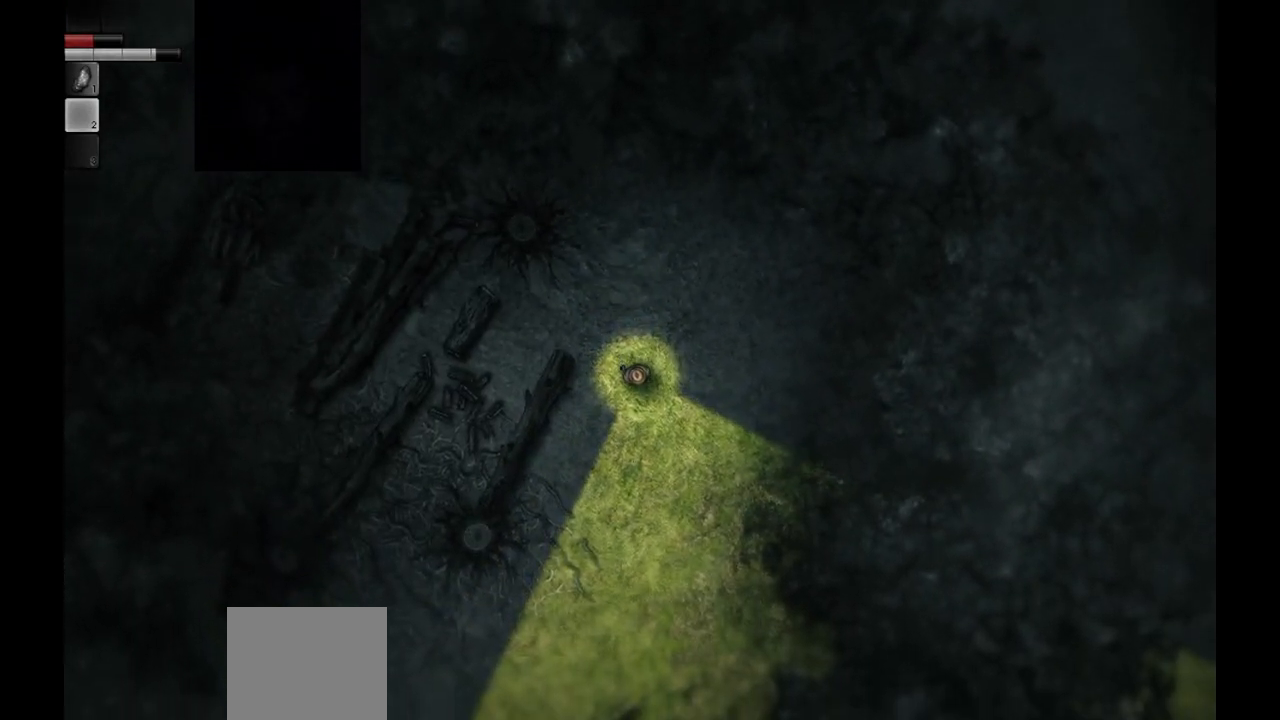
{"buttons": [], "left_stick": "center", "right_stick": "center", "events": [[133, "SELECT", "down"], [267, "SELECT", "up"]]}
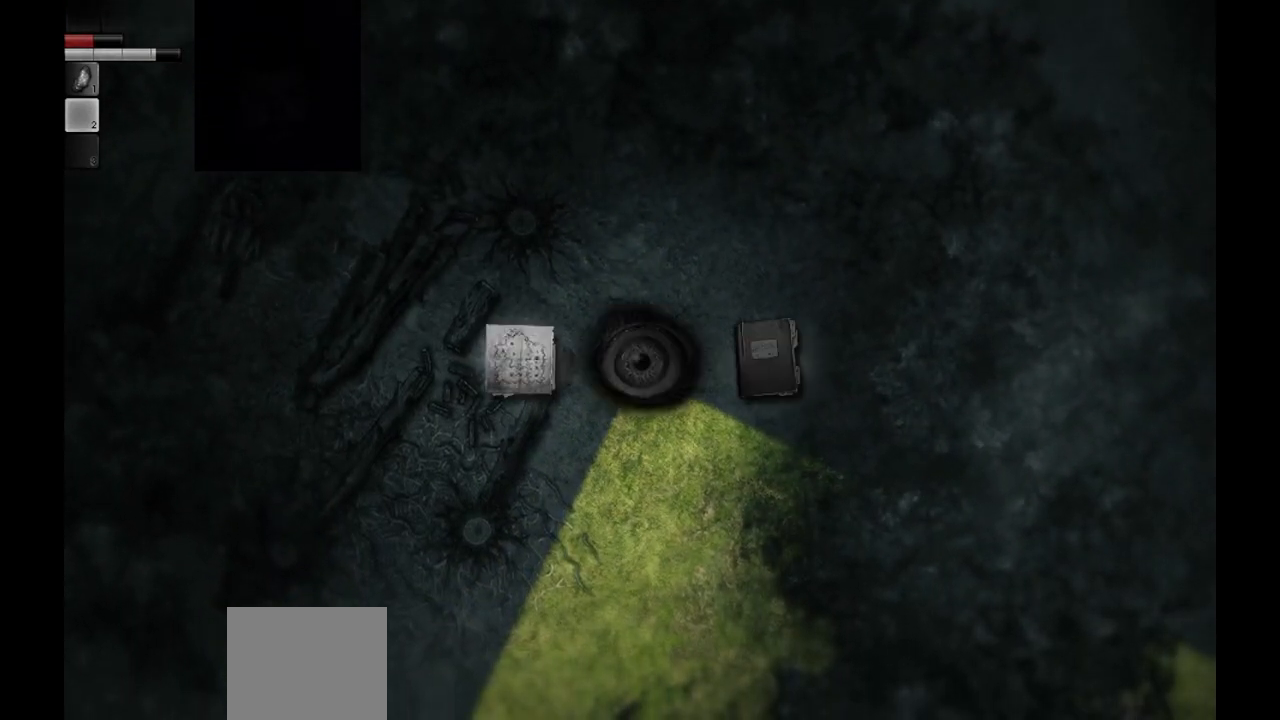
{"buttons": [], "left_stick": "center", "right_stick": "center", "events": [[283, "CROSS", "down"], [383, "CROSS", "up"]]}
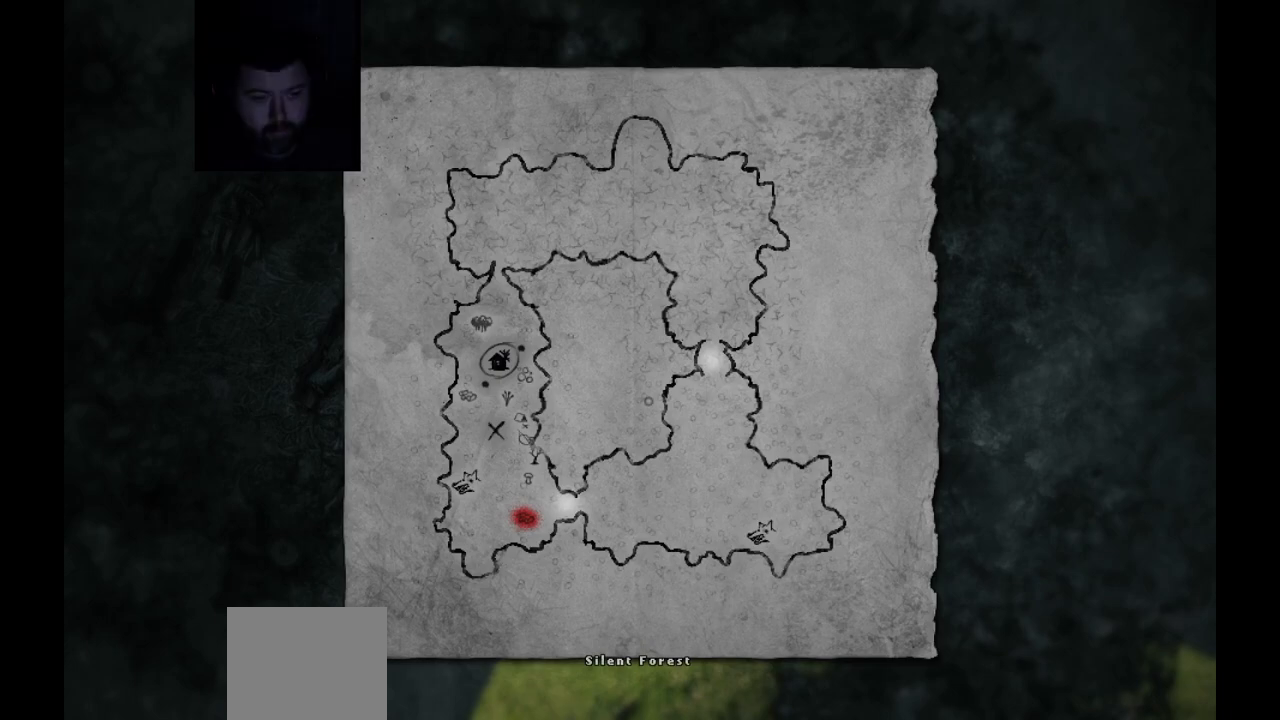
{"buttons": [], "left_stick": "center", "right_stick": "center", "events": []}
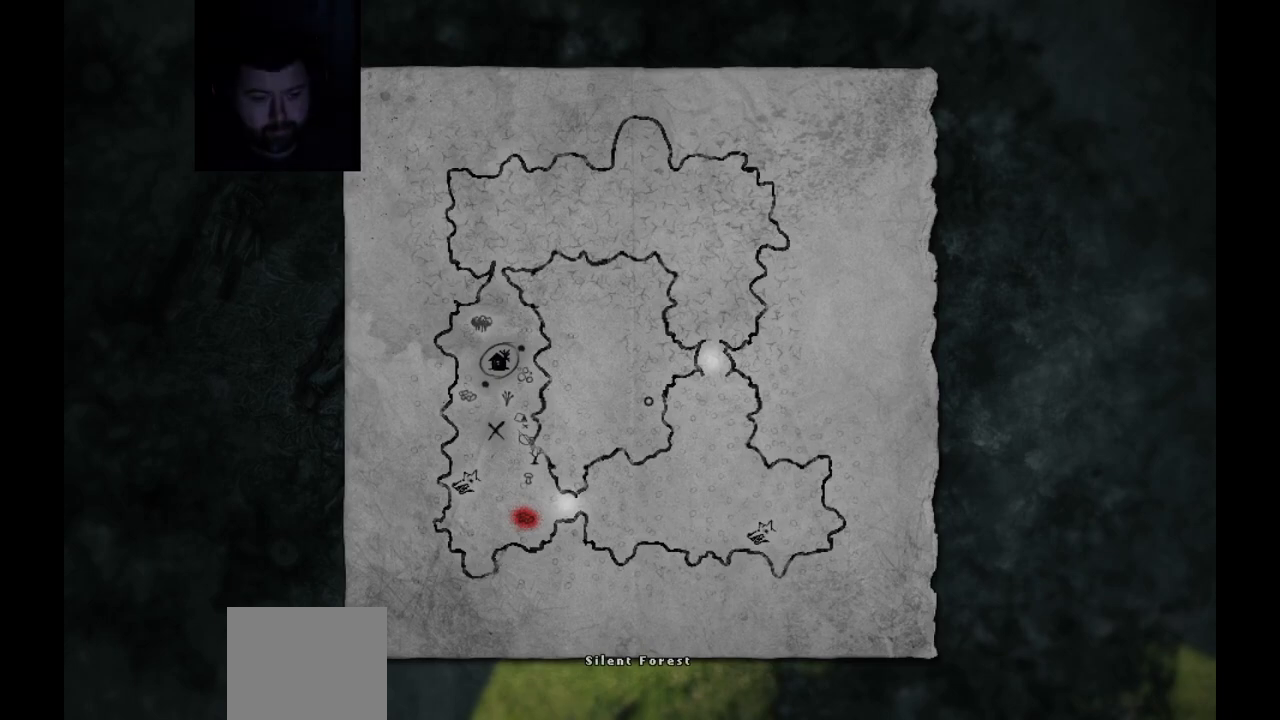
{"buttons": [], "left_stick": "center", "right_stick": "center", "events": [[200, "SELECT", "down"], [317, "SELECT", "up"]]}
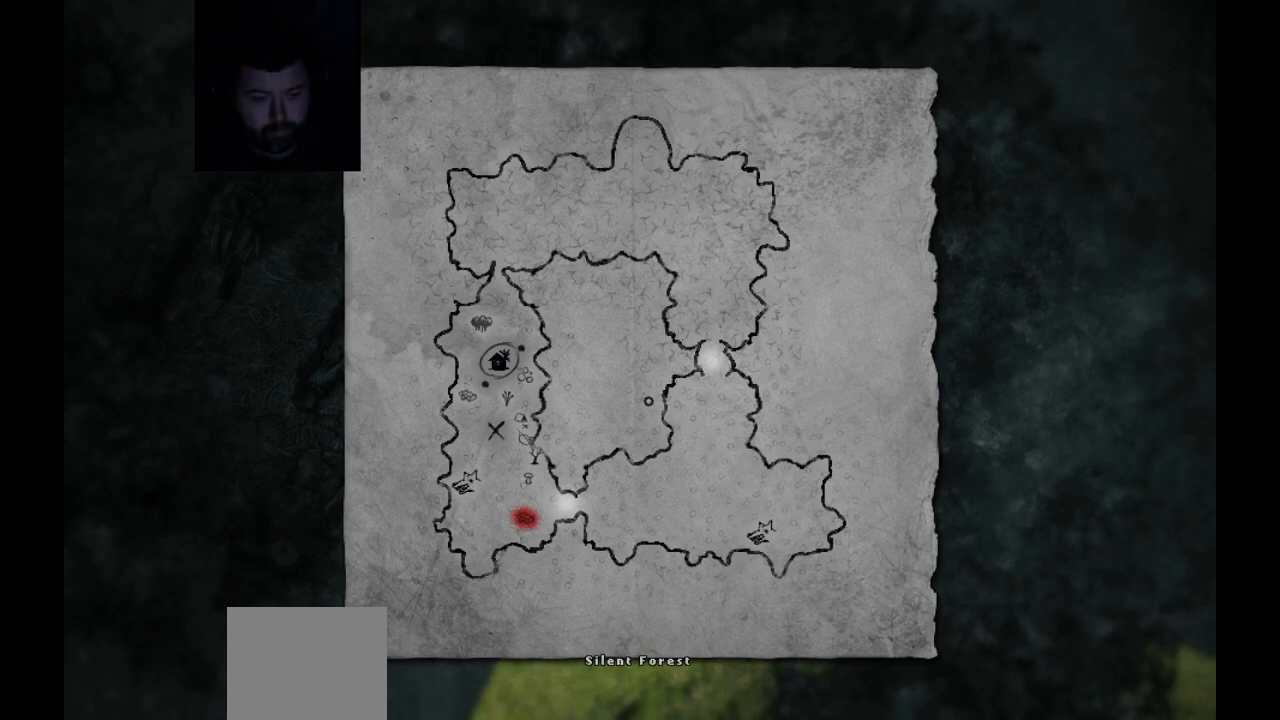
{"buttons": [], "left_stick": "up-right", "right_stick": "center", "events": [[150, "CIRCLE", "down"], [233, "CIRCLE", "up"], [417, "left_stick", "up-right"]]}
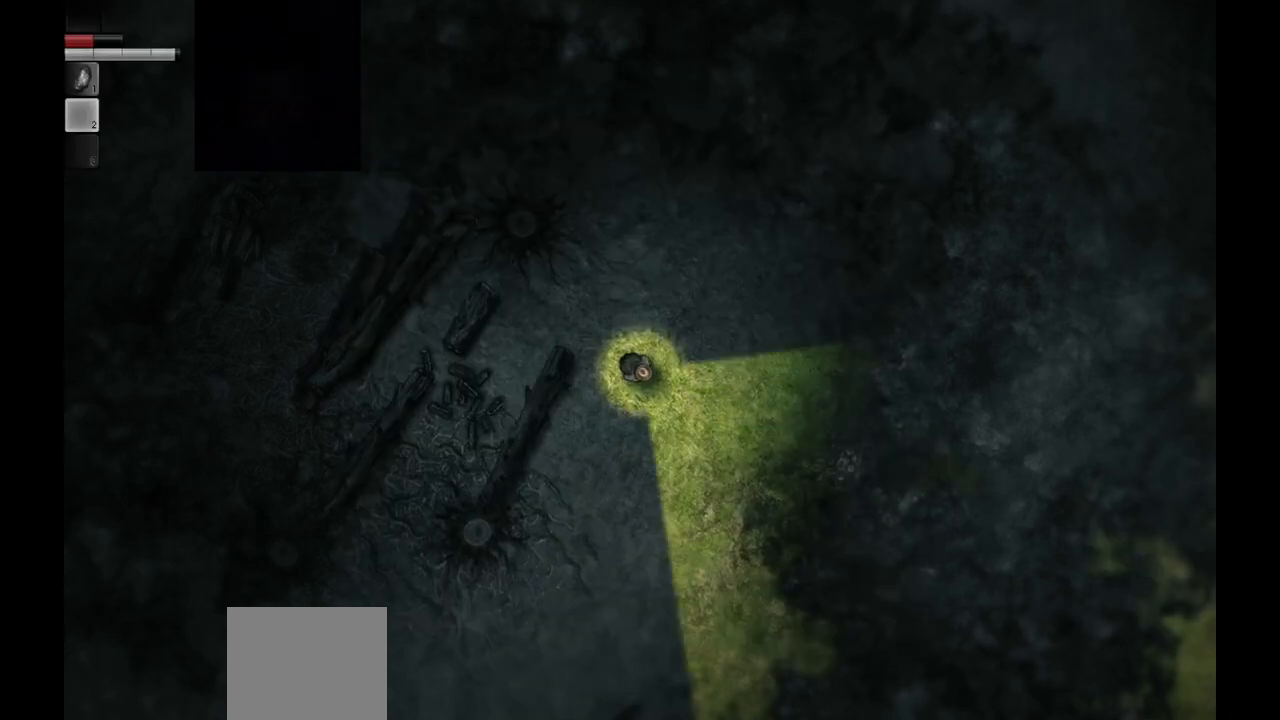
{"buttons": [], "left_stick": "center", "right_stick": "center", "events": [[33, "left_stick", "right"], [483, "left_stick", "center"]]}
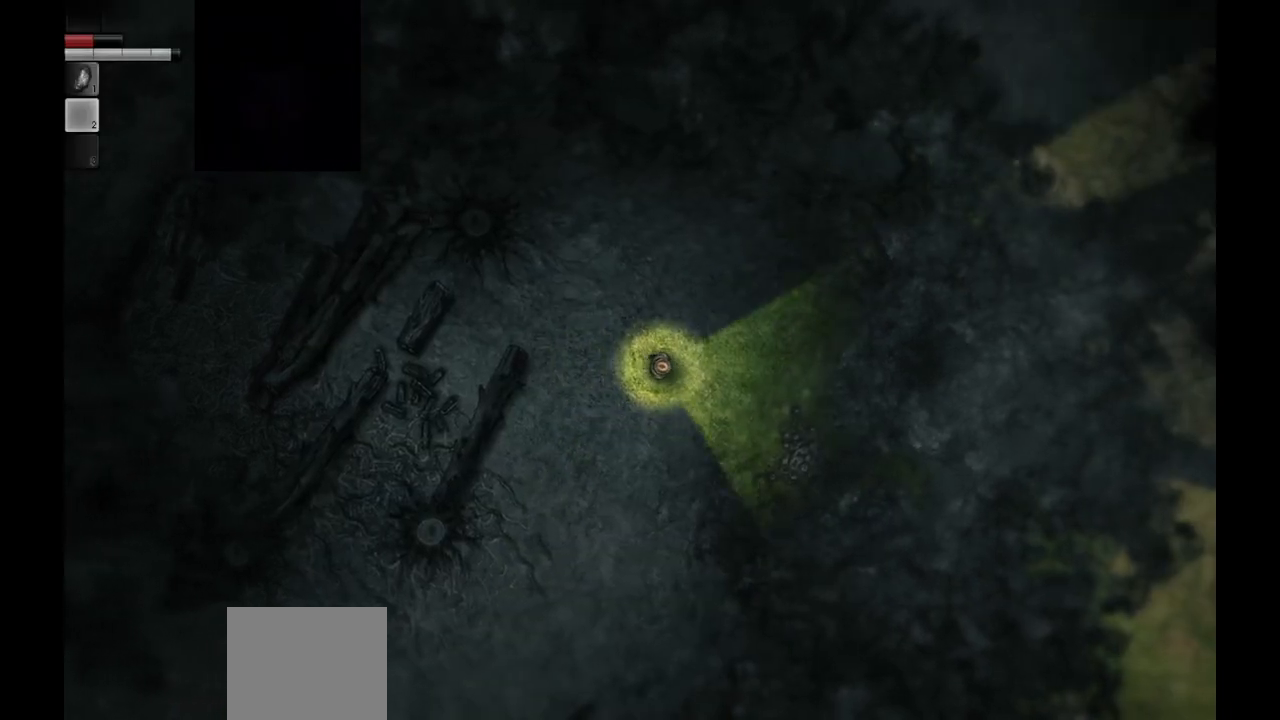
{"buttons": [], "left_stick": "left", "right_stick": "center", "events": [[17, "left_stick", "down-left"], [133, "left_stick", "left"]]}
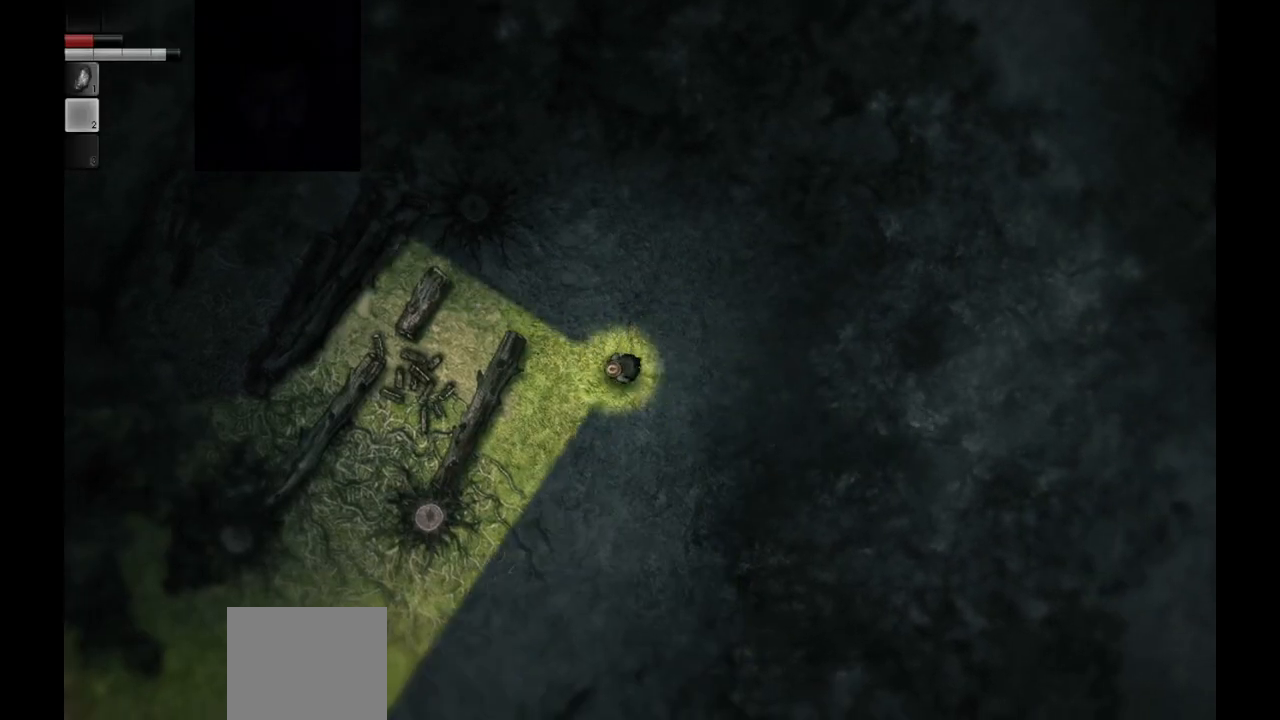
{"buttons": [], "left_stick": "down-left", "right_stick": "center", "events": [[467, "left_stick", "down-left"]]}
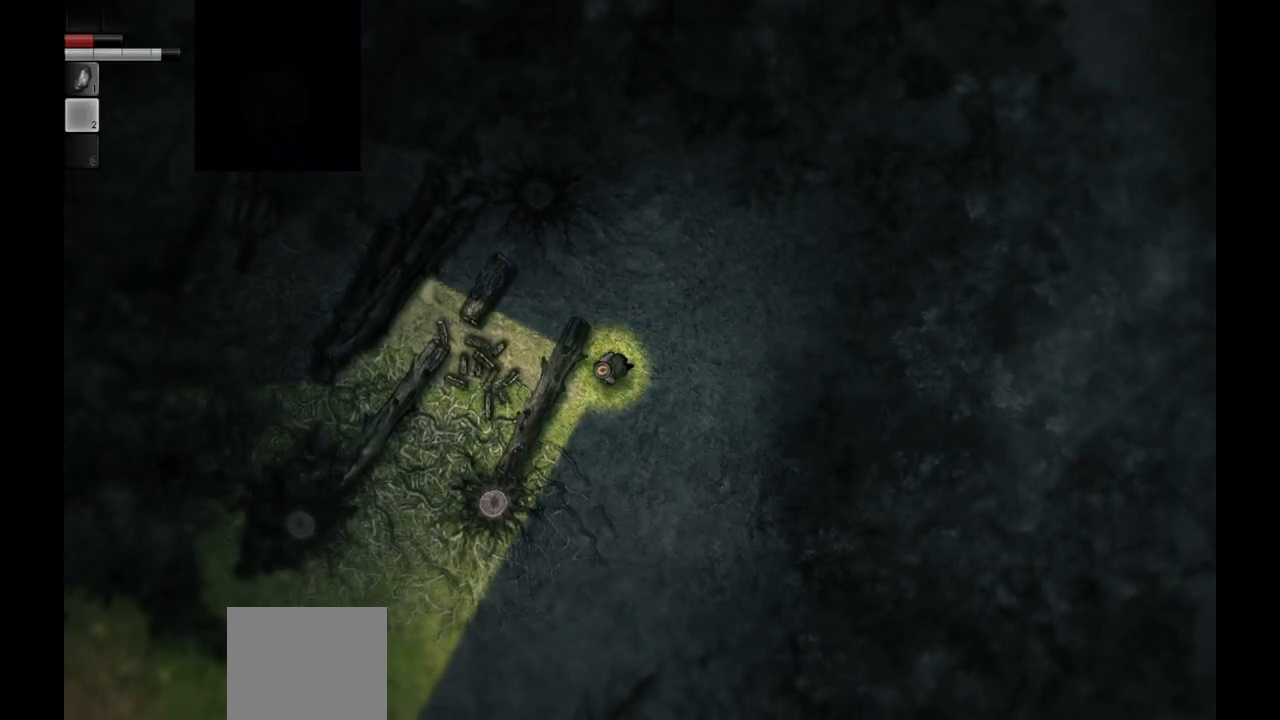
{"buttons": [], "left_stick": "down-left", "right_stick": "center", "events": []}
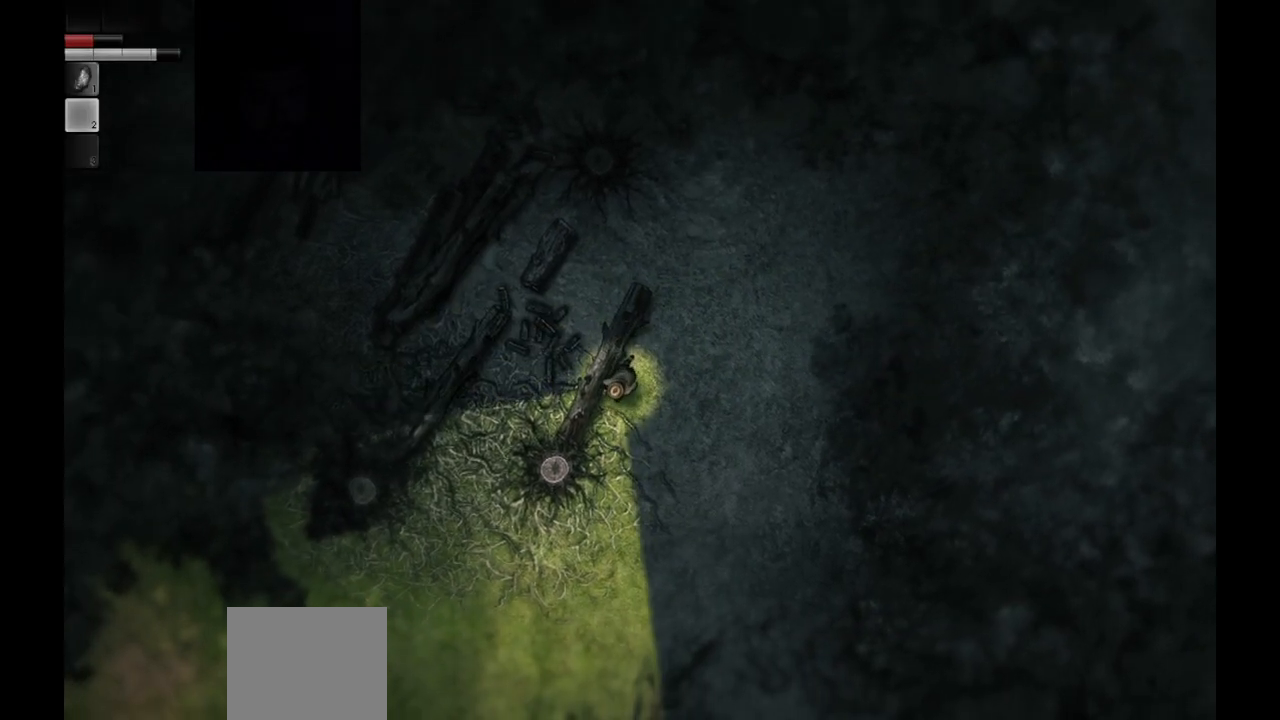
{"buttons": [], "left_stick": "up-right", "right_stick": "center", "events": [[167, "left_stick", "center"], [250, "left_stick", "up-right"]]}
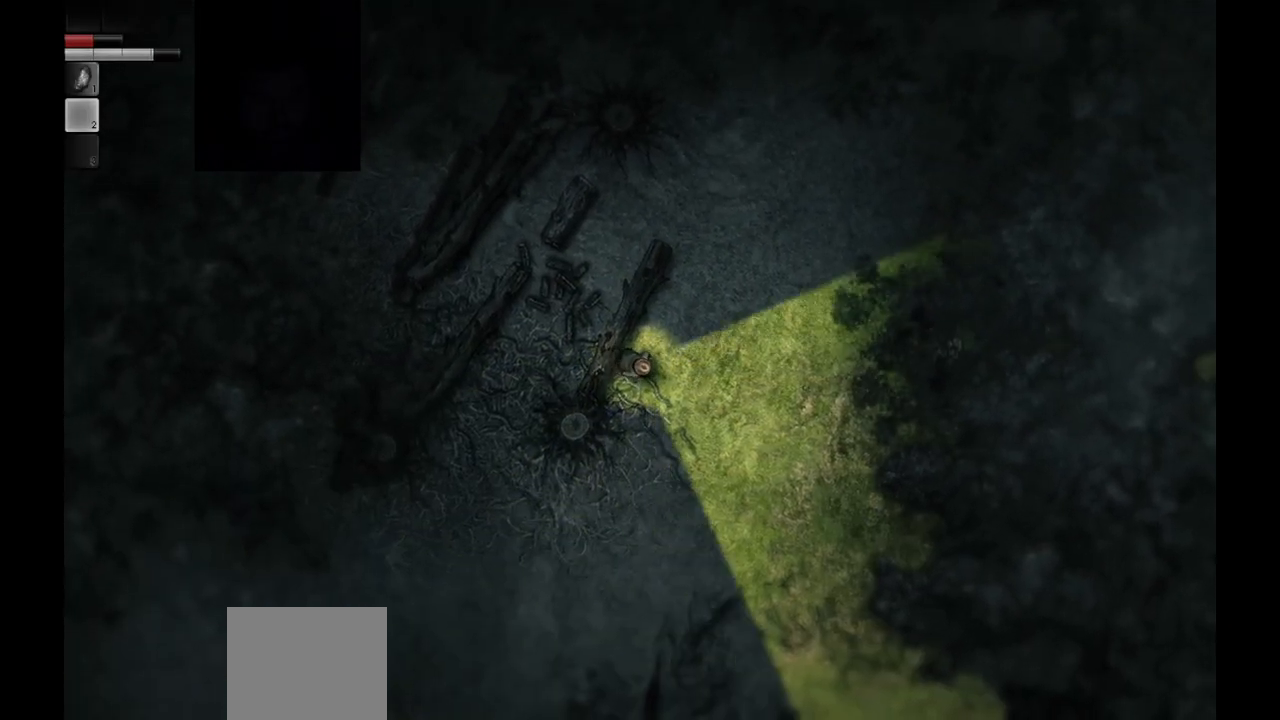
{"buttons": [], "left_stick": "up-right", "right_stick": "center", "events": []}
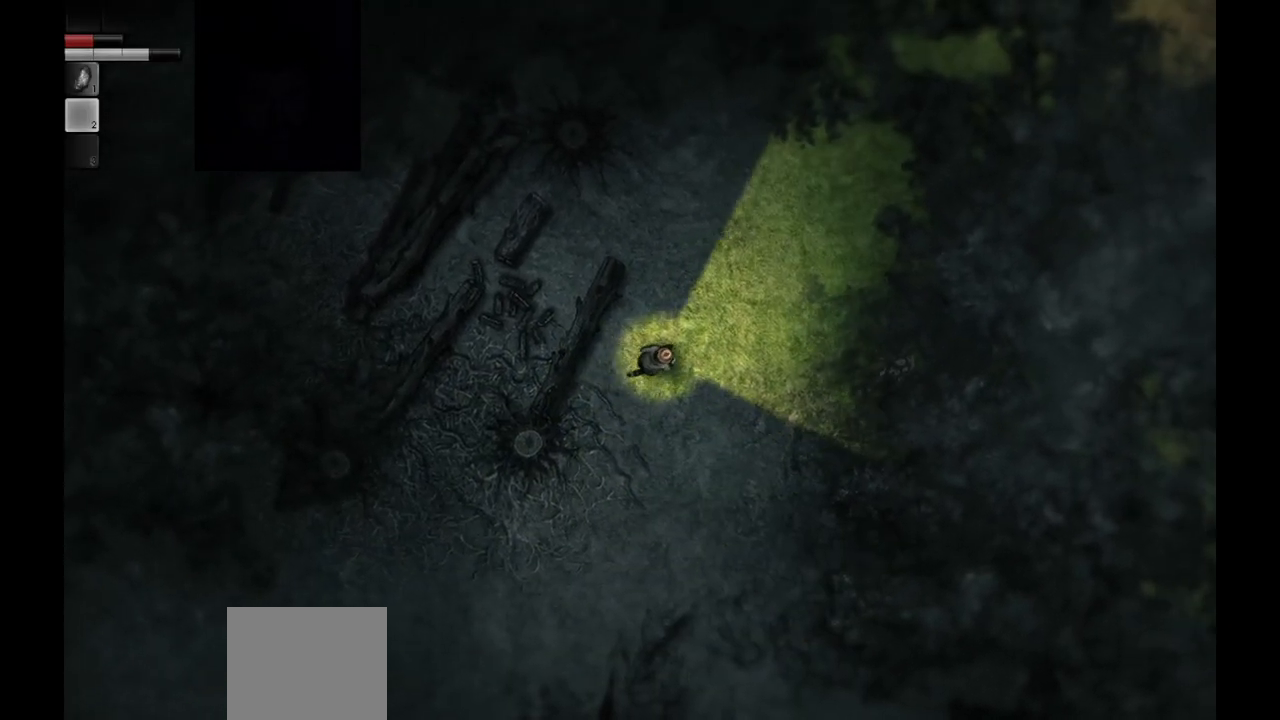
{"buttons": [], "left_stick": "right", "right_stick": "center", "events": [[433, "left_stick", "right"]]}
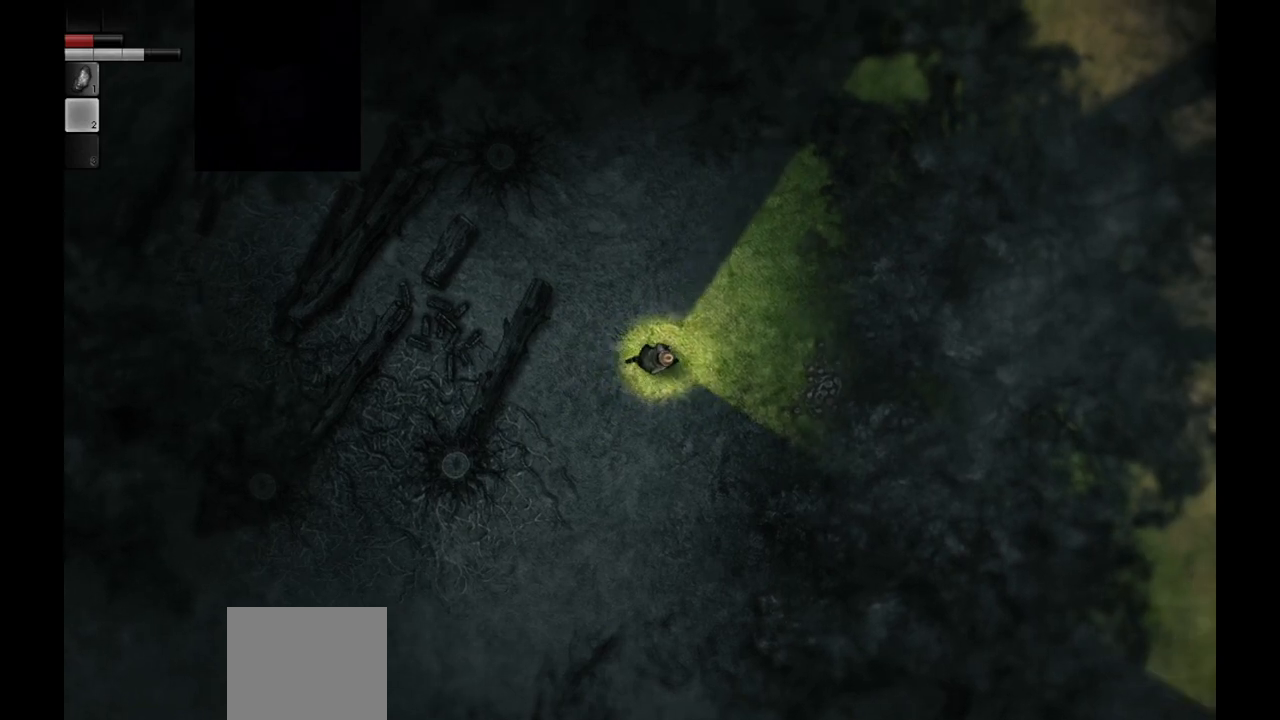
{"buttons": [], "left_stick": "down-right", "right_stick": "center", "events": [[200, "left_stick", "down-right"]]}
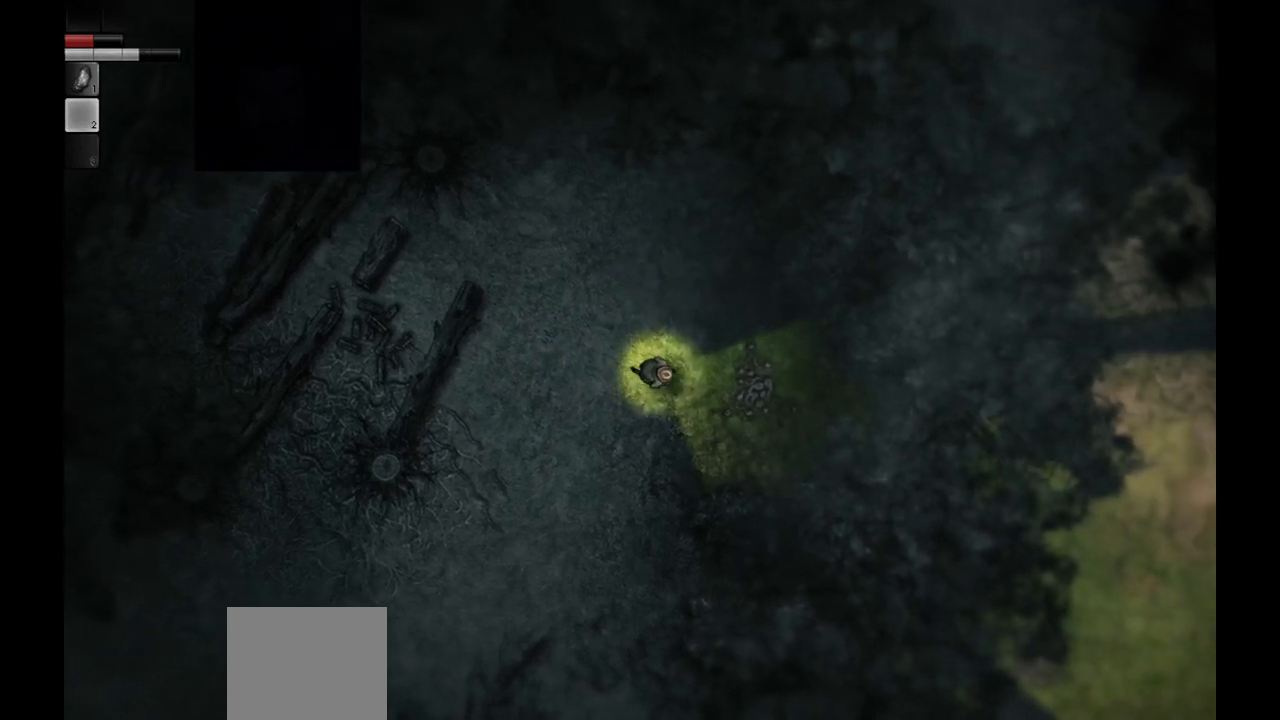
{"buttons": [], "left_stick": "down", "right_stick": "center", "events": [[150, "left_stick", "down-left"], [367, "left_stick", "down"]]}